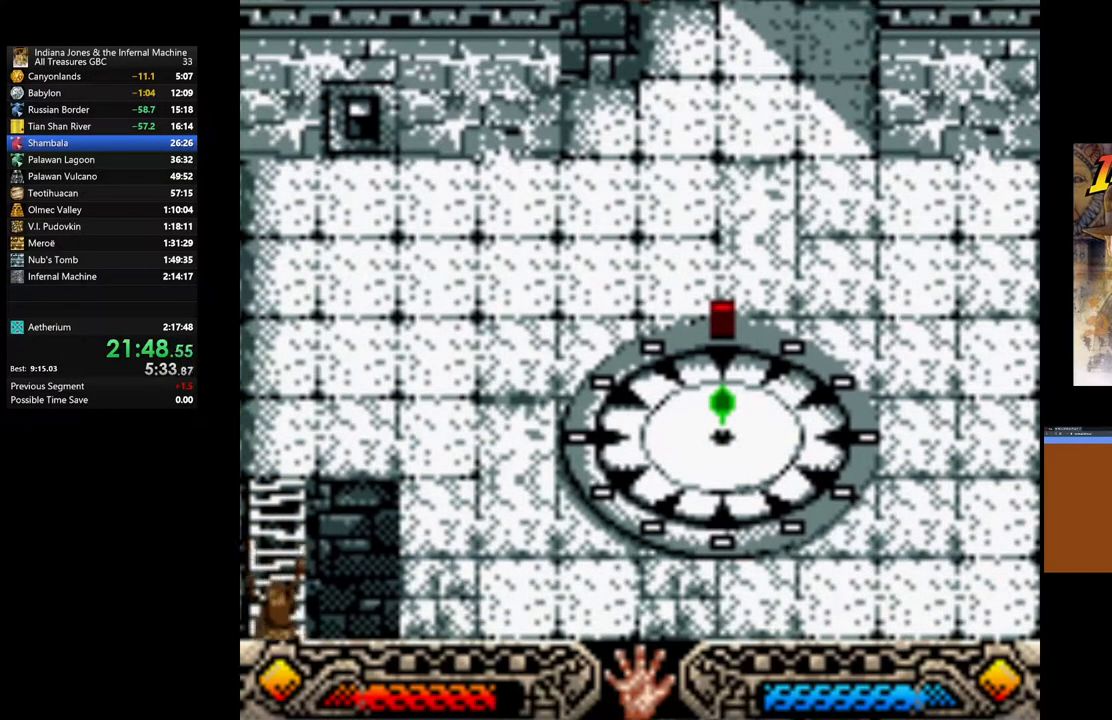
Gameplay with a controller (Xbox layout); each line is a JSON object with the inputs held at the frame after it. "events" lists button and stick changes between this image and that frame as [ms after this image, input, new state], when the widget could be followed in between.
{"buttons": [], "left_stick": "down", "right_stick": "center", "events": []}
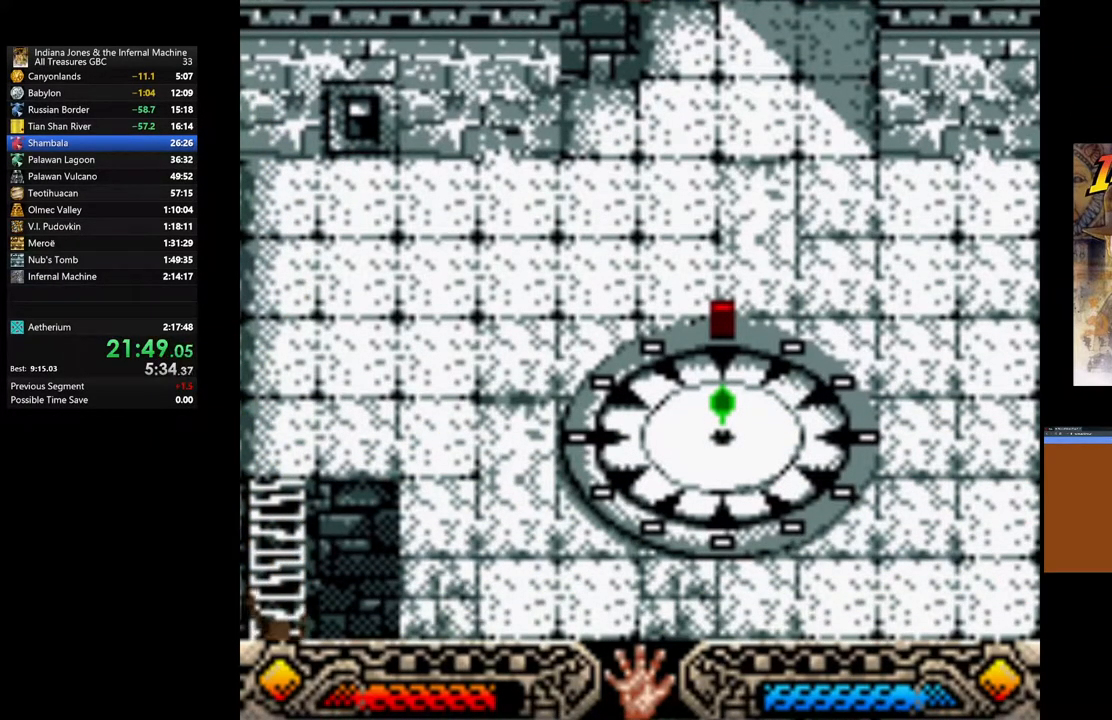
{"buttons": [], "left_stick": "down", "right_stick": "center", "events": []}
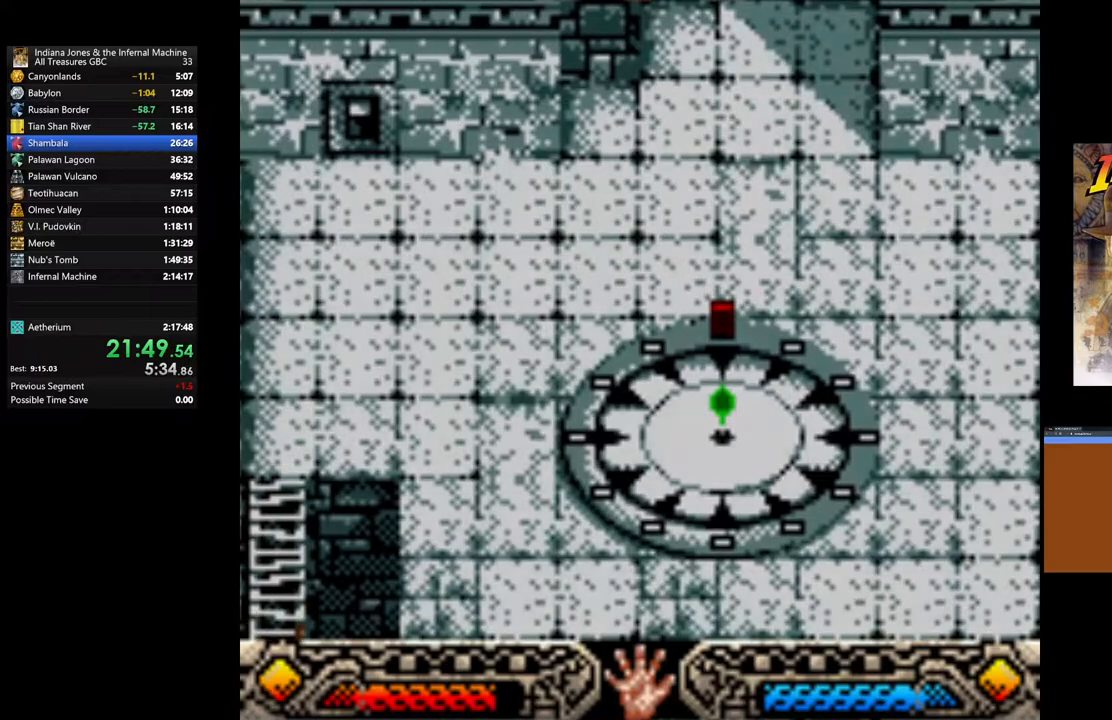
{"buttons": [], "left_stick": "down", "right_stick": "center", "events": []}
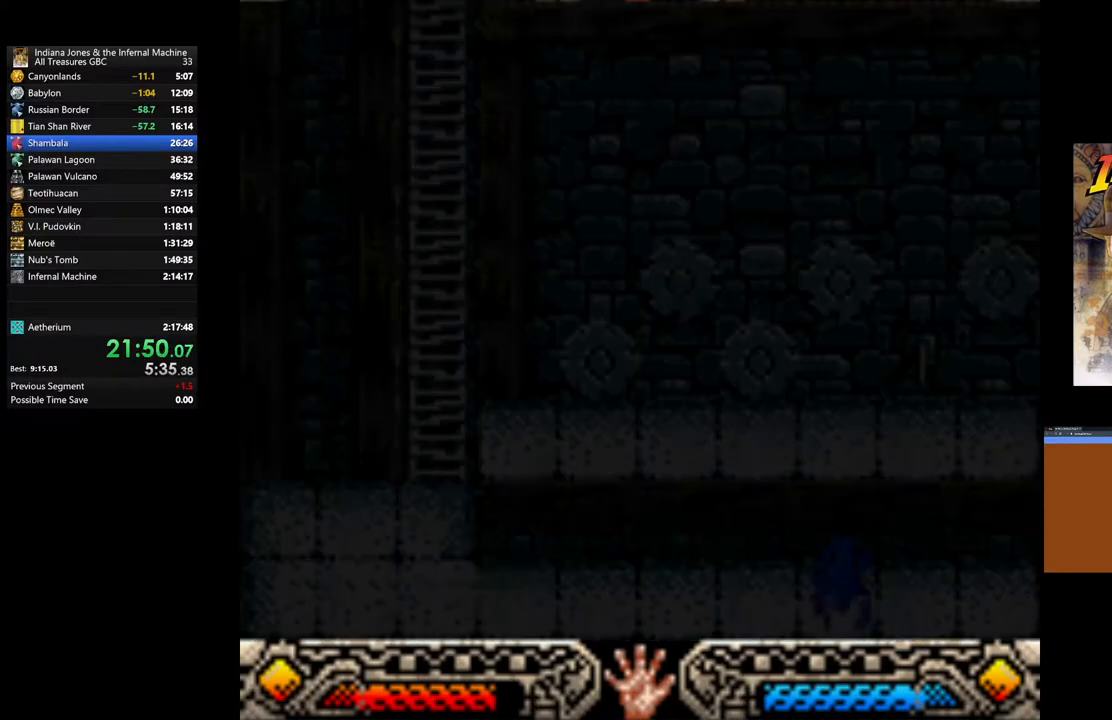
{"buttons": [], "left_stick": "down", "right_stick": "center", "events": []}
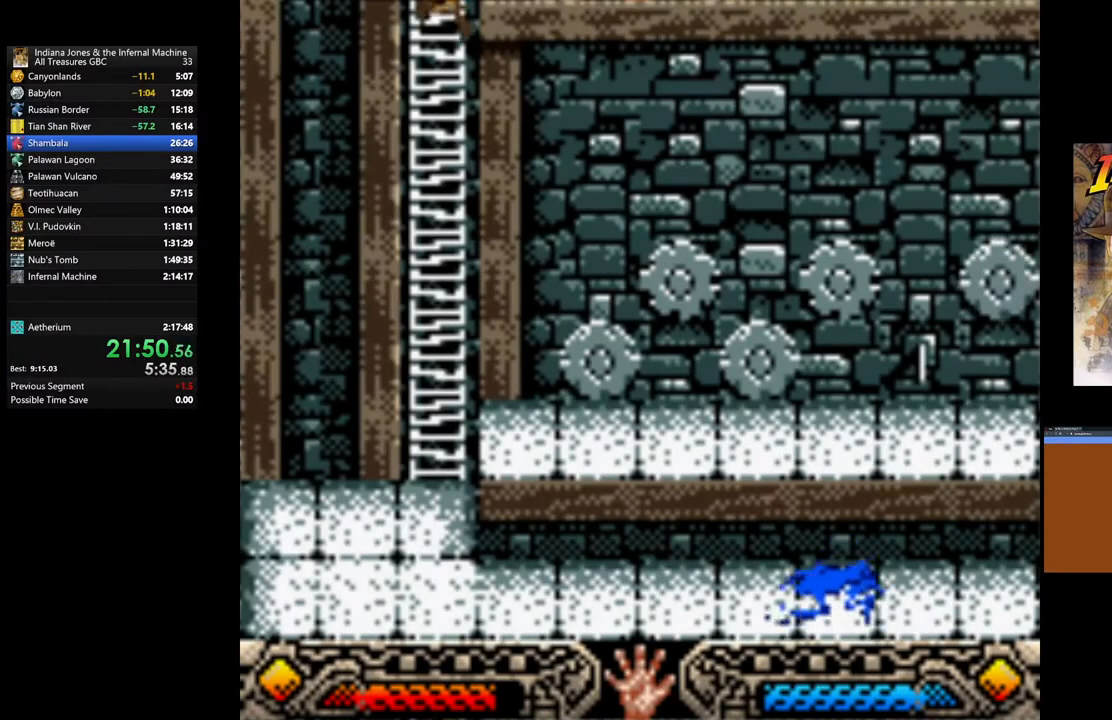
{"buttons": [], "left_stick": "down", "right_stick": "center", "events": []}
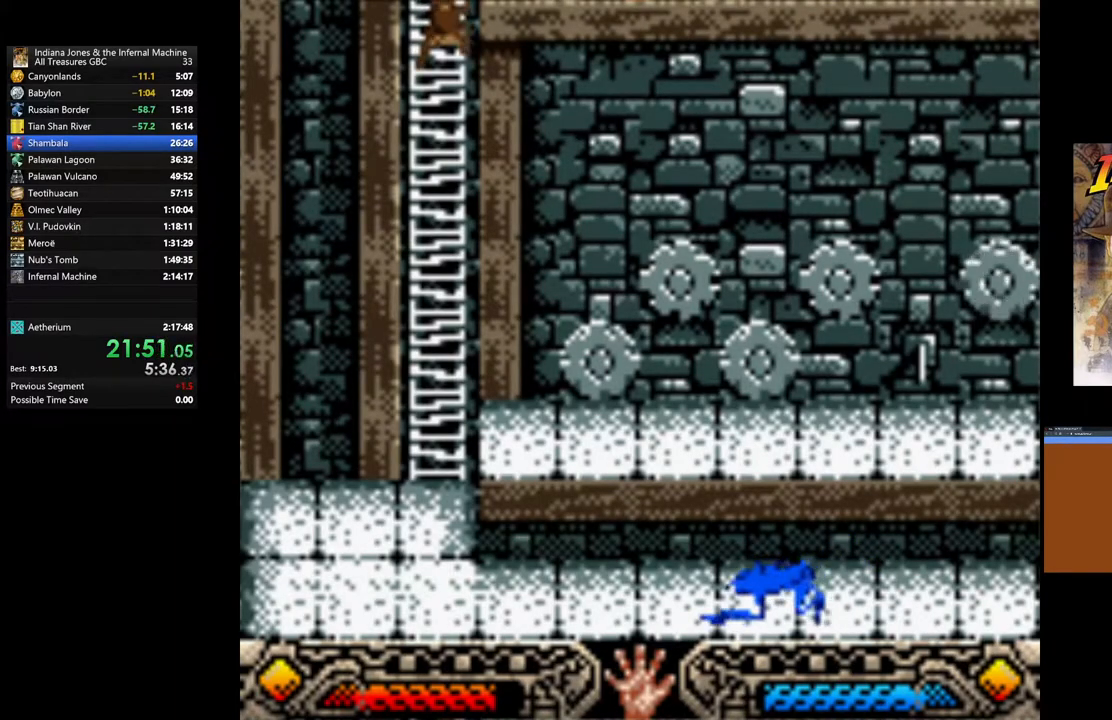
{"buttons": [], "left_stick": "down", "right_stick": "center", "events": []}
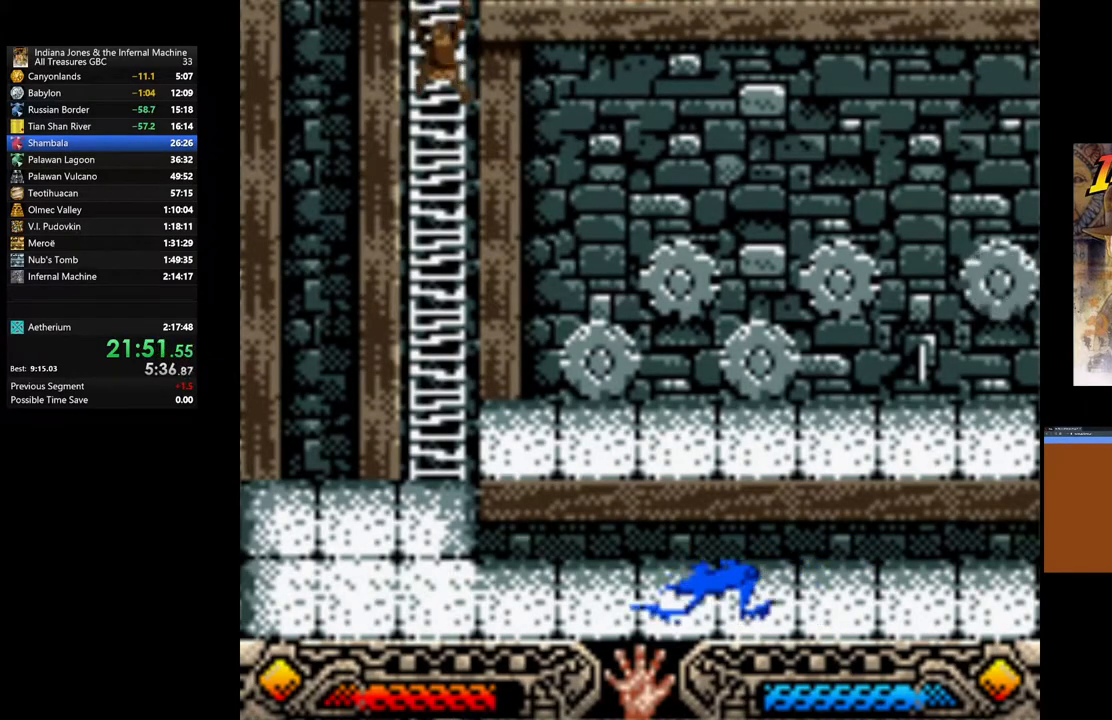
{"buttons": [], "left_stick": "down", "right_stick": "center", "events": []}
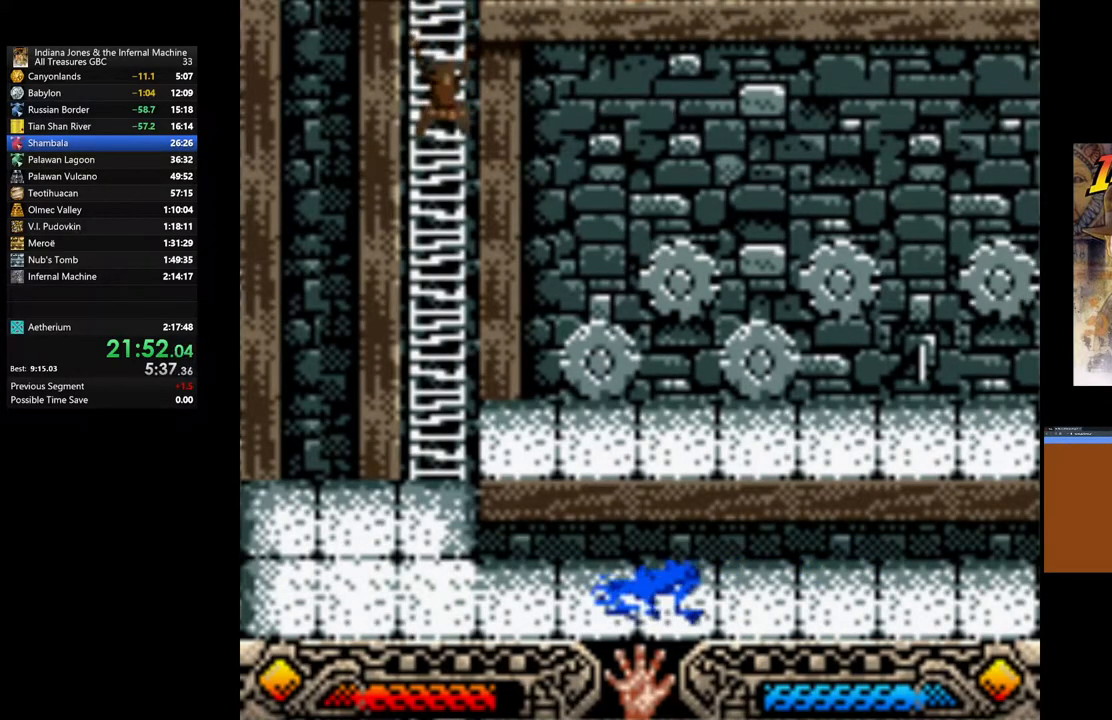
{"buttons": [], "left_stick": "down-right", "right_stick": "center", "events": [[383, "left_stick", "down-right"]]}
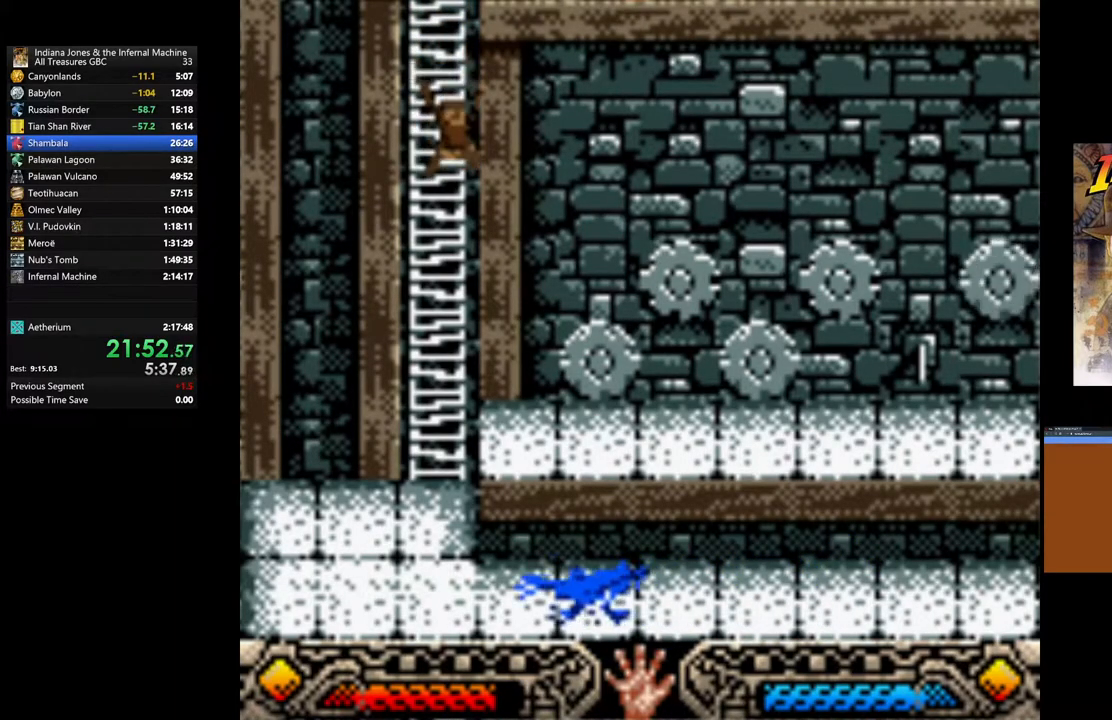
{"buttons": [], "left_stick": "up-right", "right_stick": "center", "events": [[183, "left_stick", "right"], [417, "left_stick", "up-right"]]}
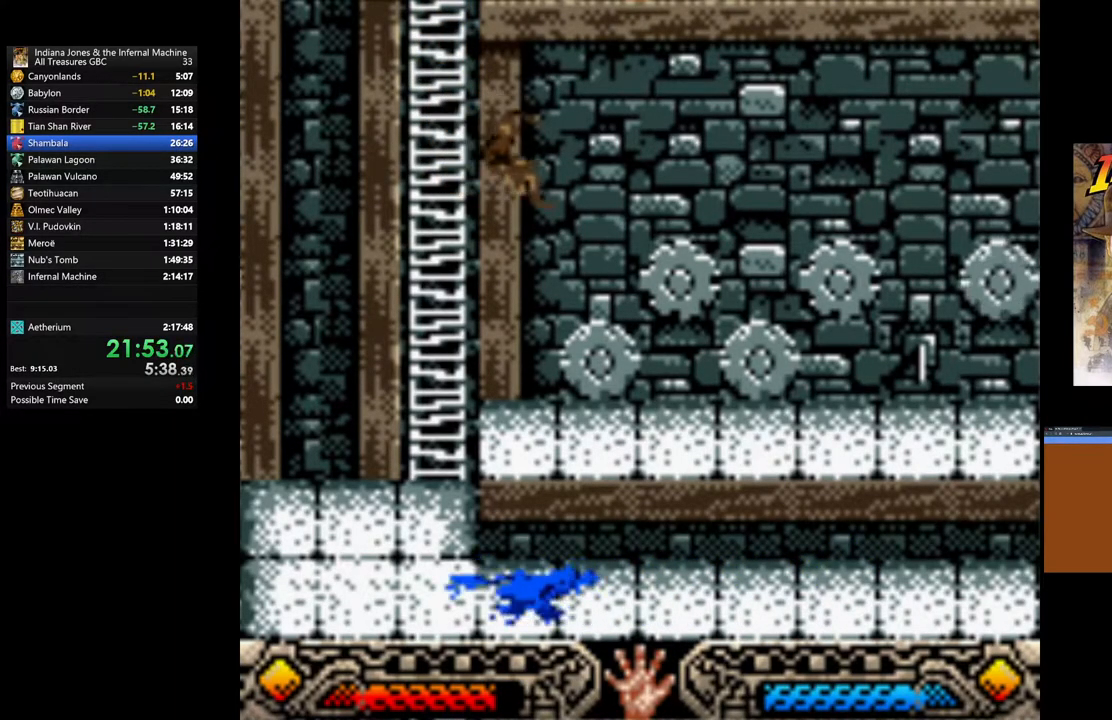
{"buttons": [], "left_stick": "up-right", "right_stick": "center", "events": []}
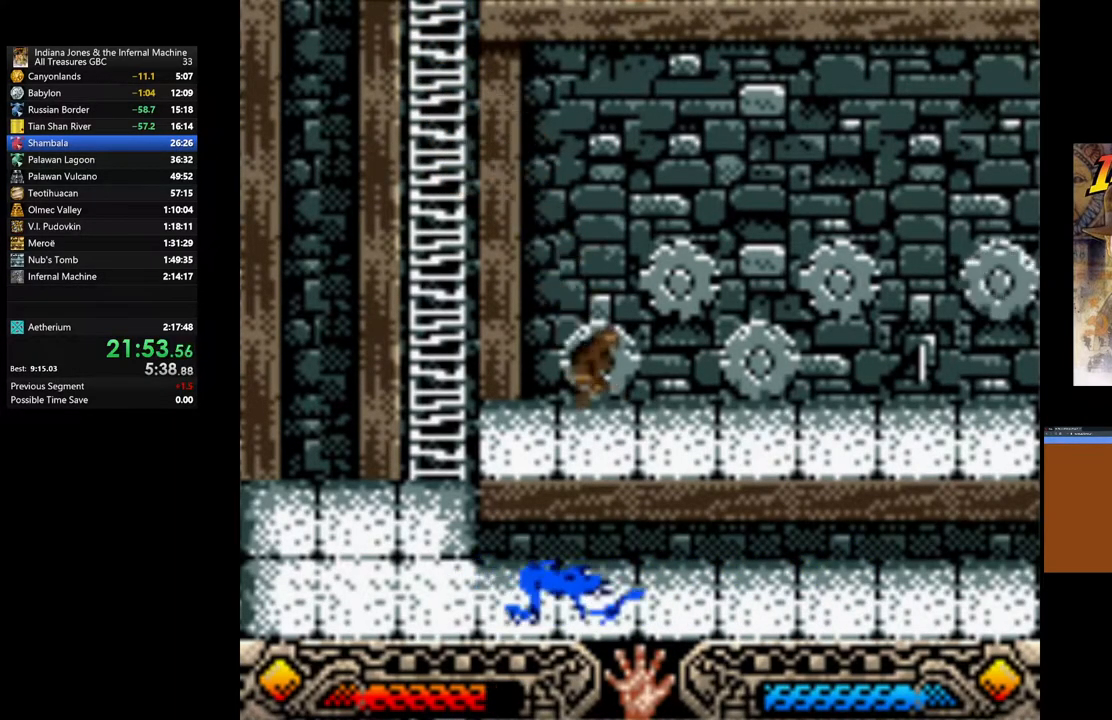
{"buttons": [], "left_stick": "right", "right_stick": "center", "events": [[217, "left_stick", "right"]]}
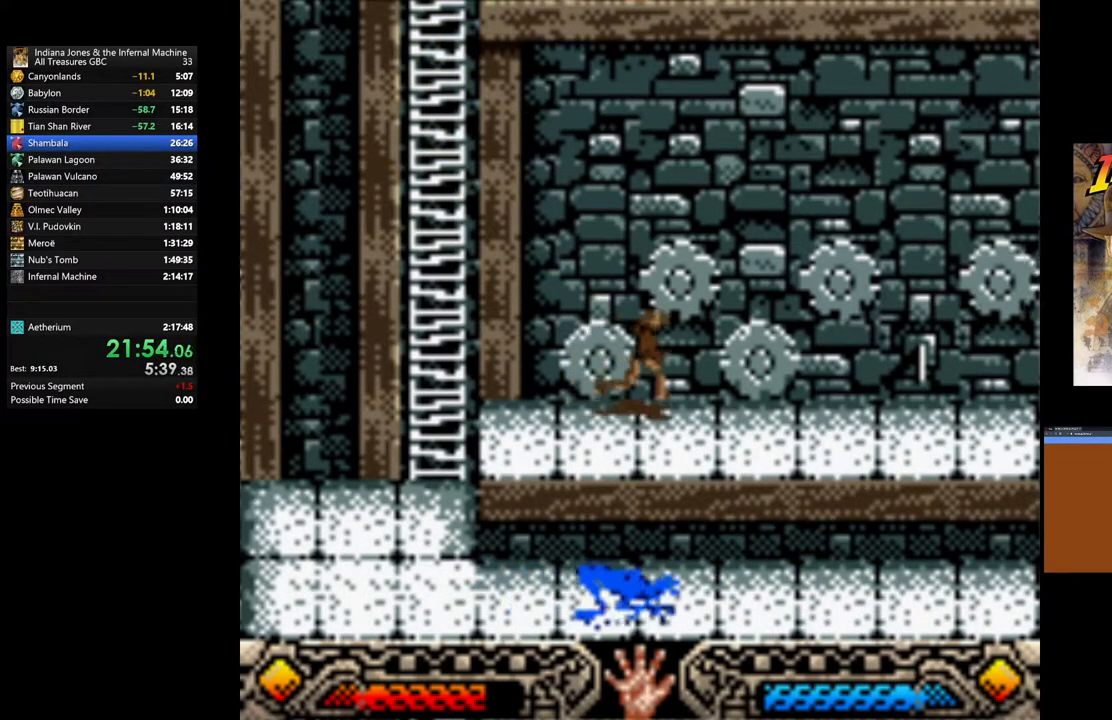
{"buttons": [], "left_stick": "down-right", "right_stick": "center", "events": [[367, "left_stick", "down-right"]]}
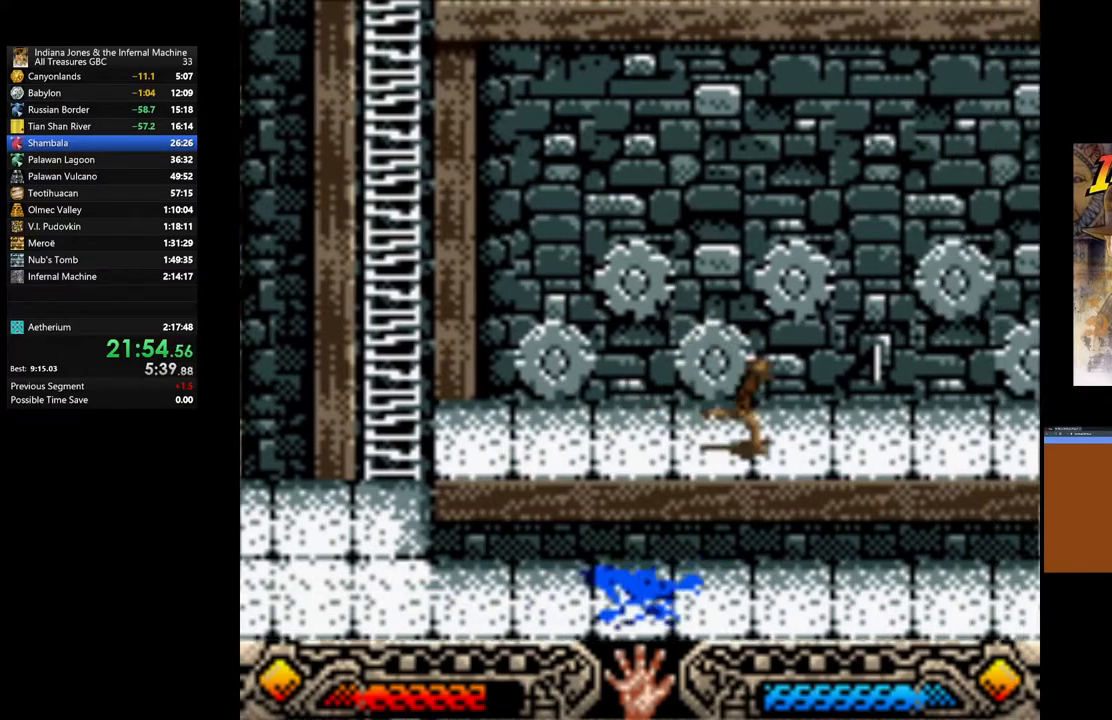
{"buttons": [], "left_stick": "right", "right_stick": "center", "events": [[283, "left_stick", "right"]]}
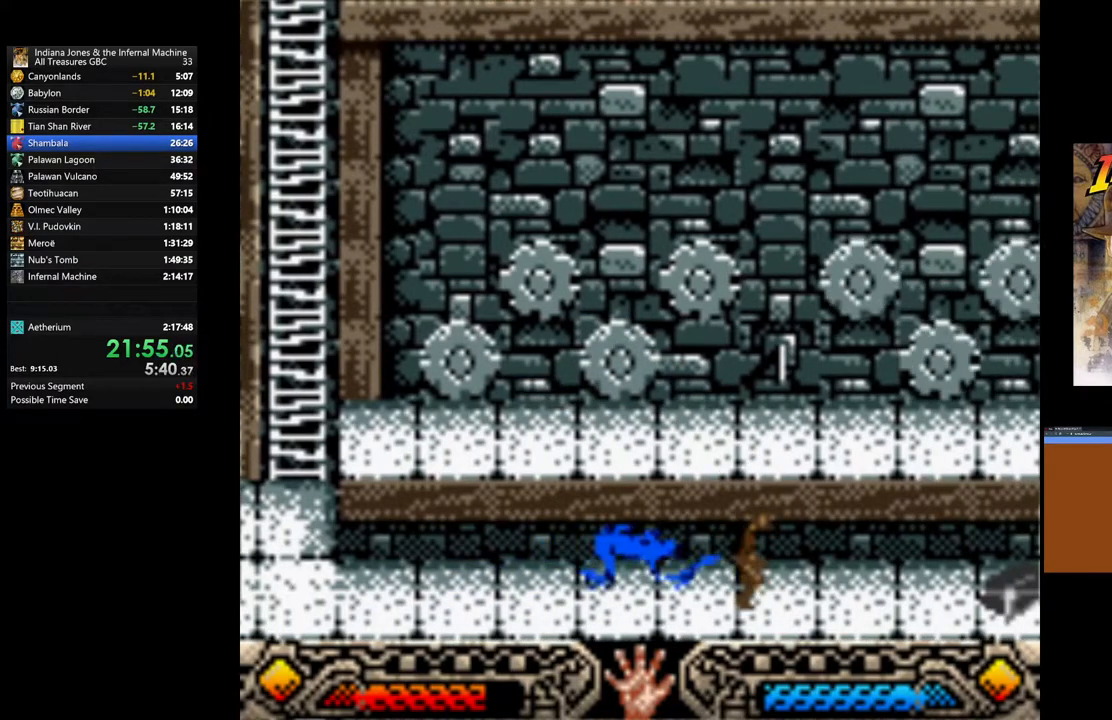
{"buttons": [], "left_stick": "right", "right_stick": "center", "events": []}
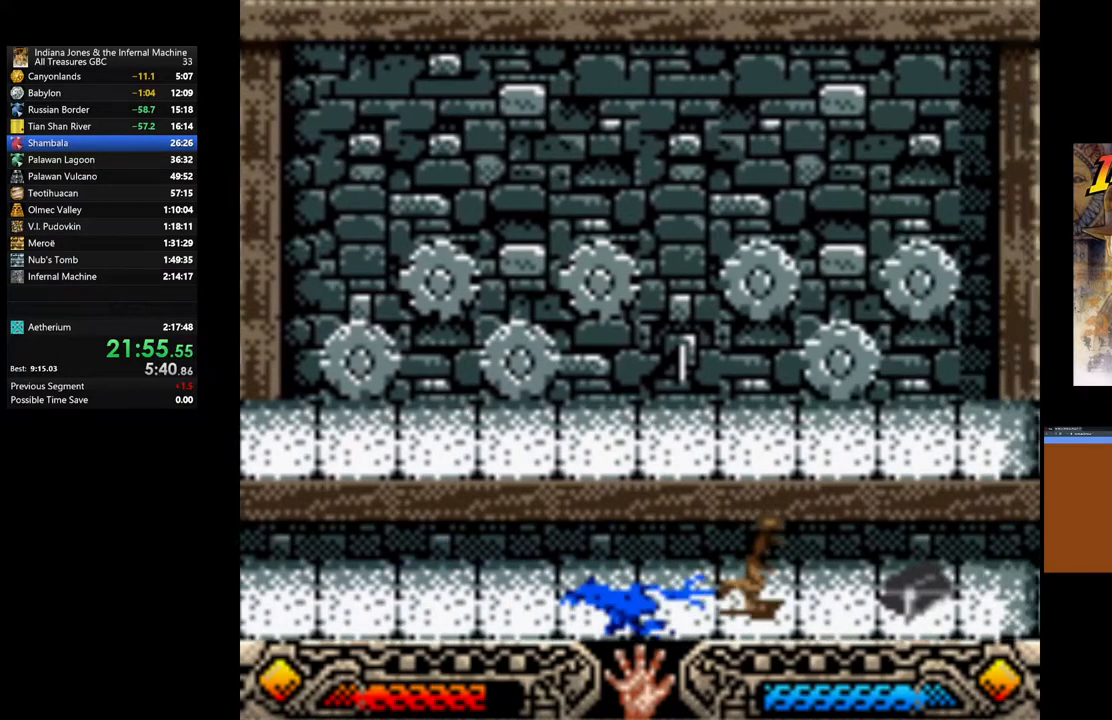
{"buttons": ["A"], "left_stick": "up-right", "right_stick": "center", "events": [[483, "A", "down"], [500, "left_stick", "up-right"]]}
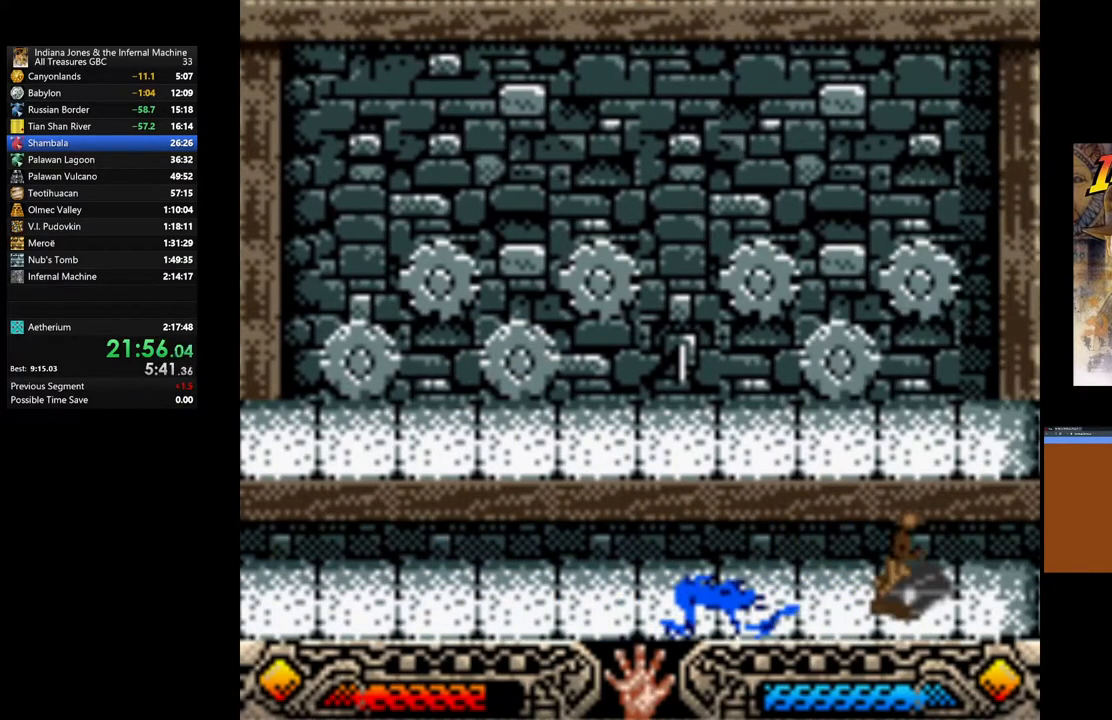
{"buttons": ["A"], "left_stick": "up", "right_stick": "center", "events": [[67, "A", "up"], [150, "A", "down"], [217, "left_stick", "up"], [250, "A", "up"], [317, "A", "down"], [417, "A", "up"], [467, "A", "down"]]}
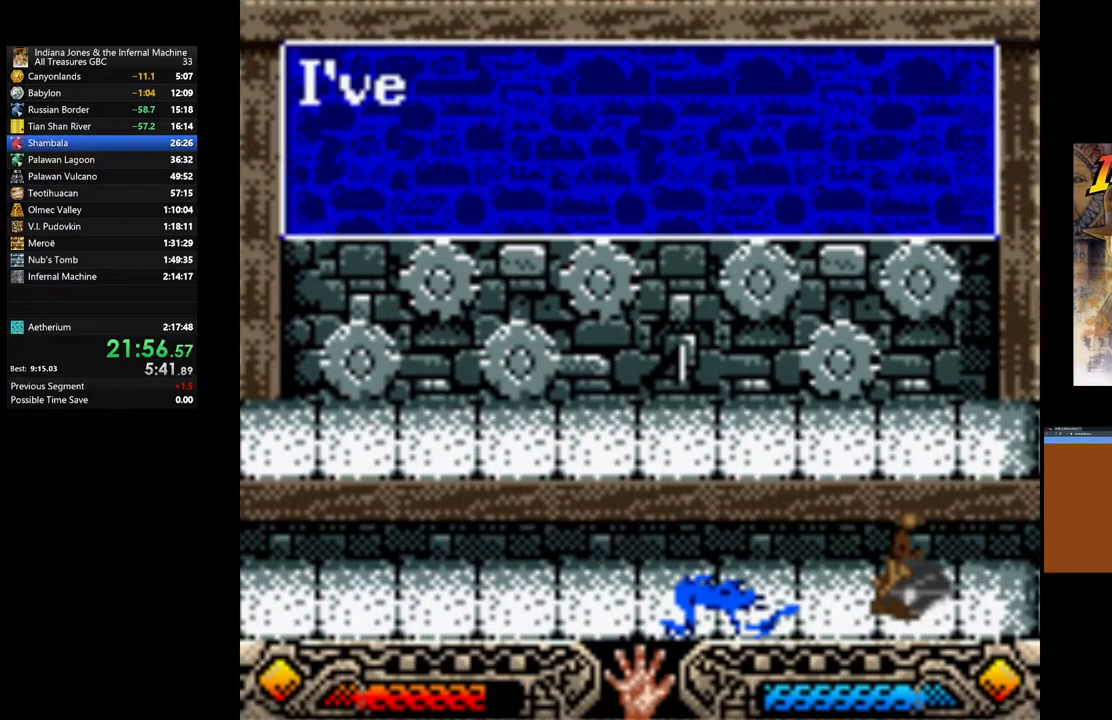
{"buttons": ["A"], "left_stick": "up-right", "right_stick": "center", "events": [[83, "A", "up"], [83, "left_stick", "up-right"], [117, "A", "down"], [233, "A", "up"], [300, "A", "down"], [400, "A", "up"], [467, "A", "down"]]}
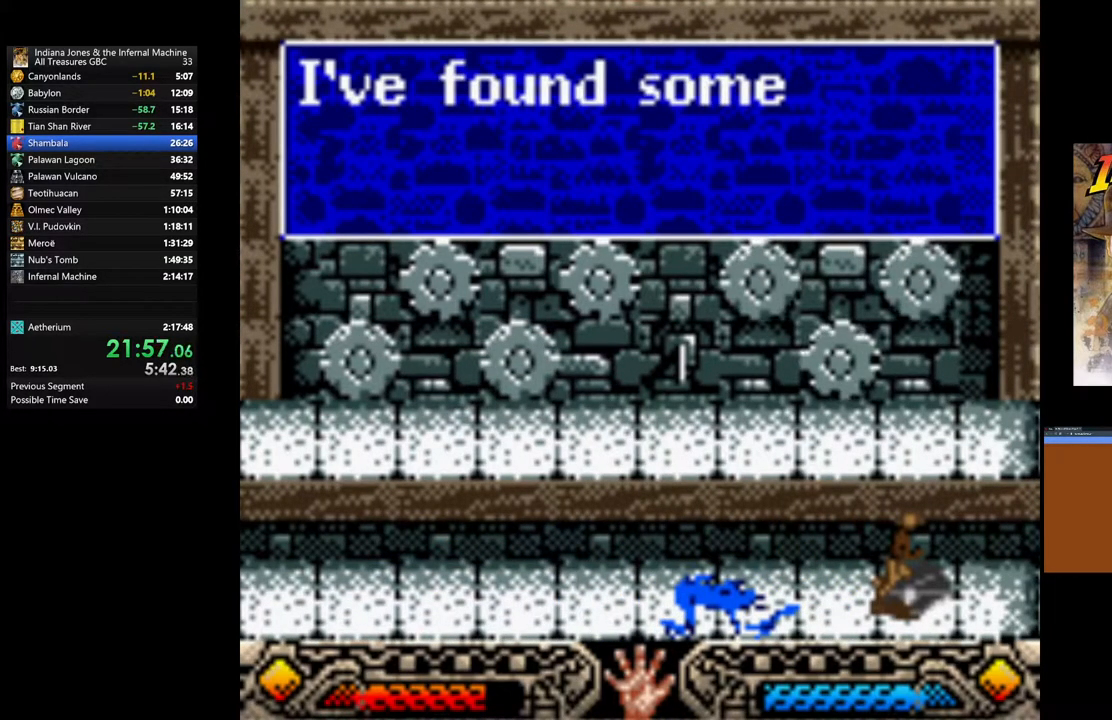
{"buttons": ["B"], "left_stick": "up", "right_stick": "center", "events": [[67, "A", "up"], [133, "A", "down"], [233, "A", "up"], [283, "A", "down"], [383, "A", "up"], [483, "B", "down"], [500, "left_stick", "up"]]}
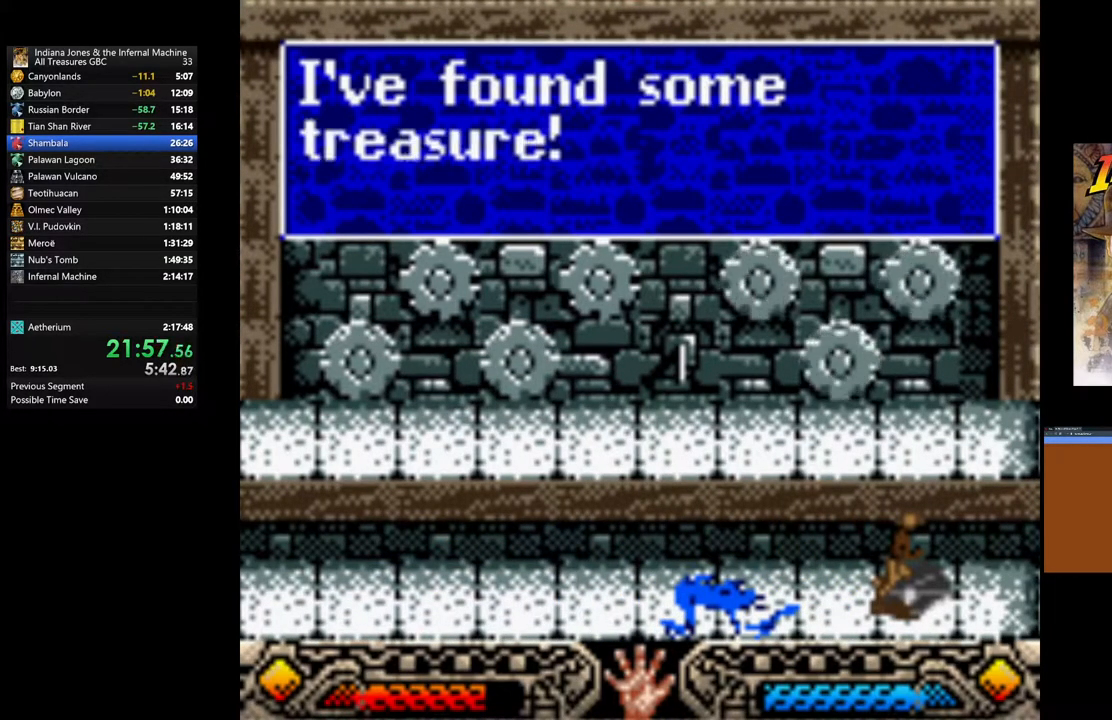
{"buttons": ["B"], "left_stick": "up", "right_stick": "center", "events": [[117, "B", "up"], [183, "A", "down"], [317, "A", "up"], [383, "B", "down"]]}
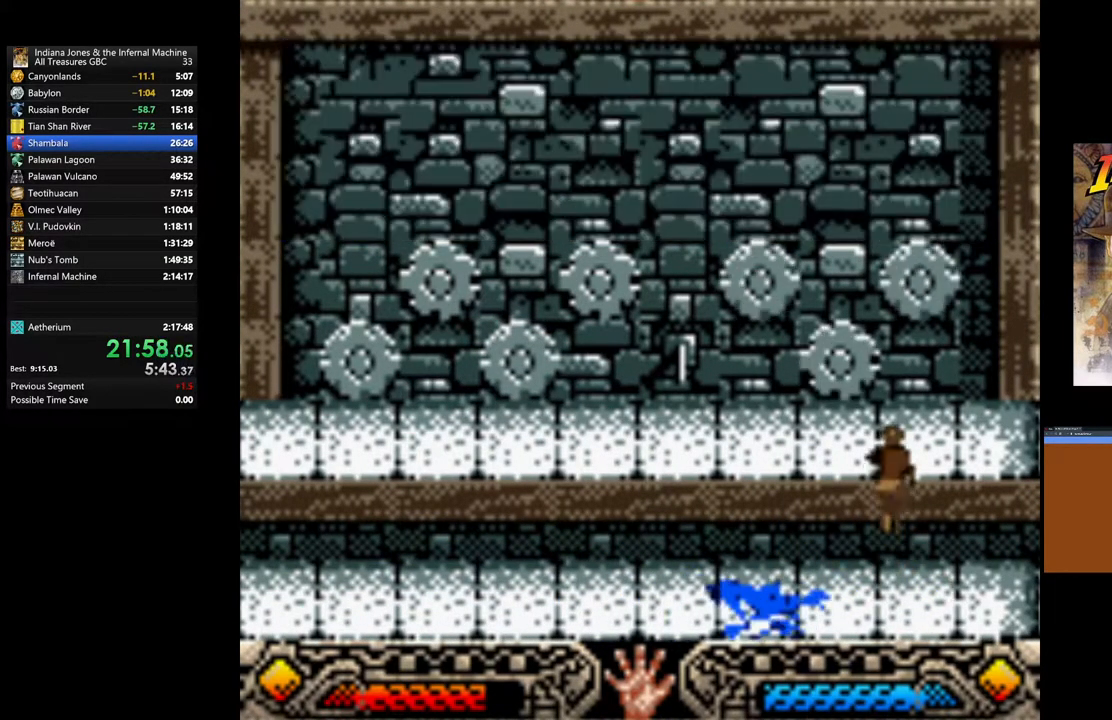
{"buttons": [], "left_stick": "left", "right_stick": "center", "events": [[17, "B", "up"], [167, "left_stick", "up-left"], [433, "left_stick", "left"]]}
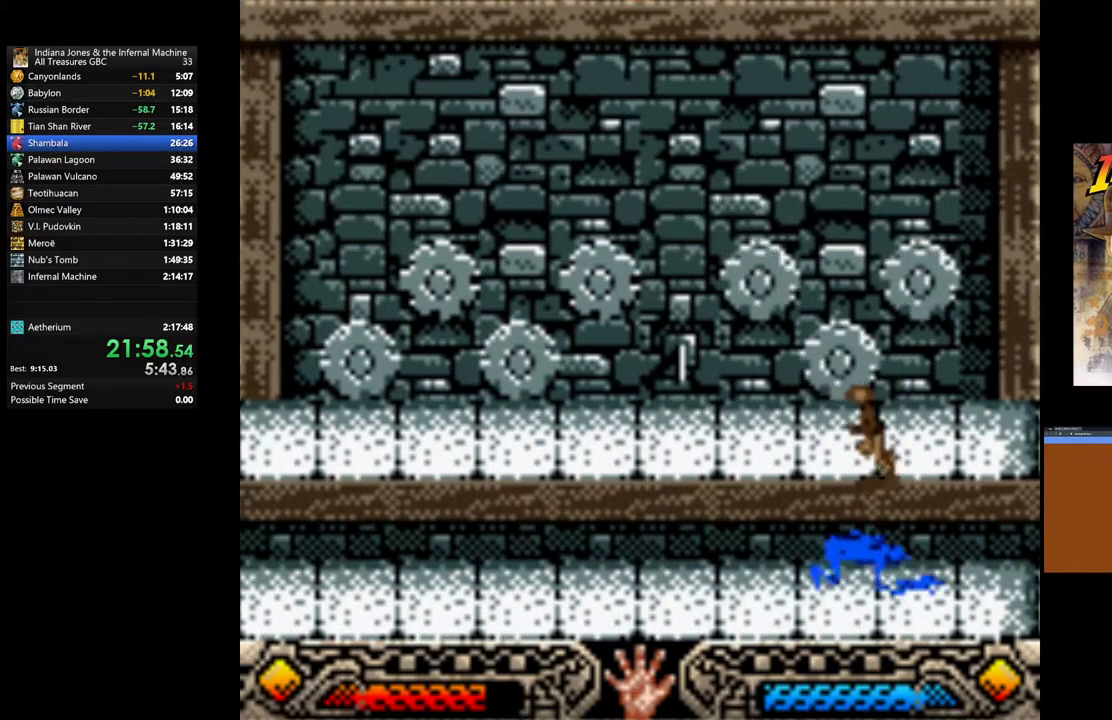
{"buttons": [], "left_stick": "left", "right_stick": "center", "events": []}
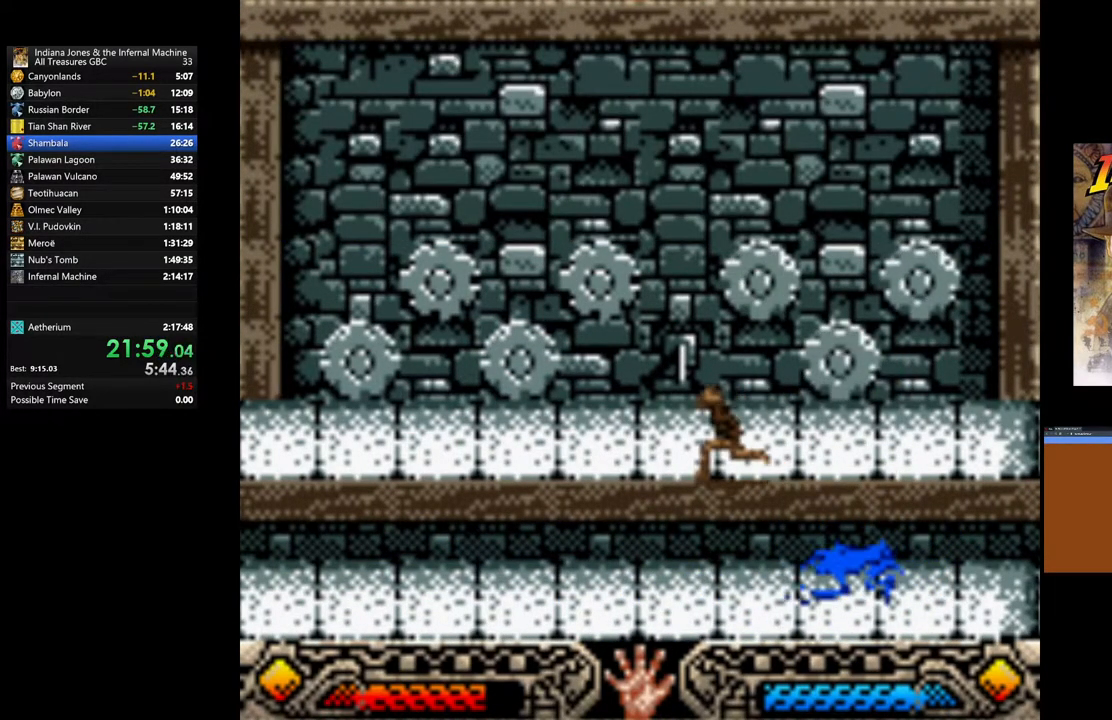
{"buttons": ["START"], "left_stick": "up", "right_stick": "center", "events": [[117, "left_stick", "up"], [333, "X", "down"], [400, "X", "up"], [417, "START", "down"]]}
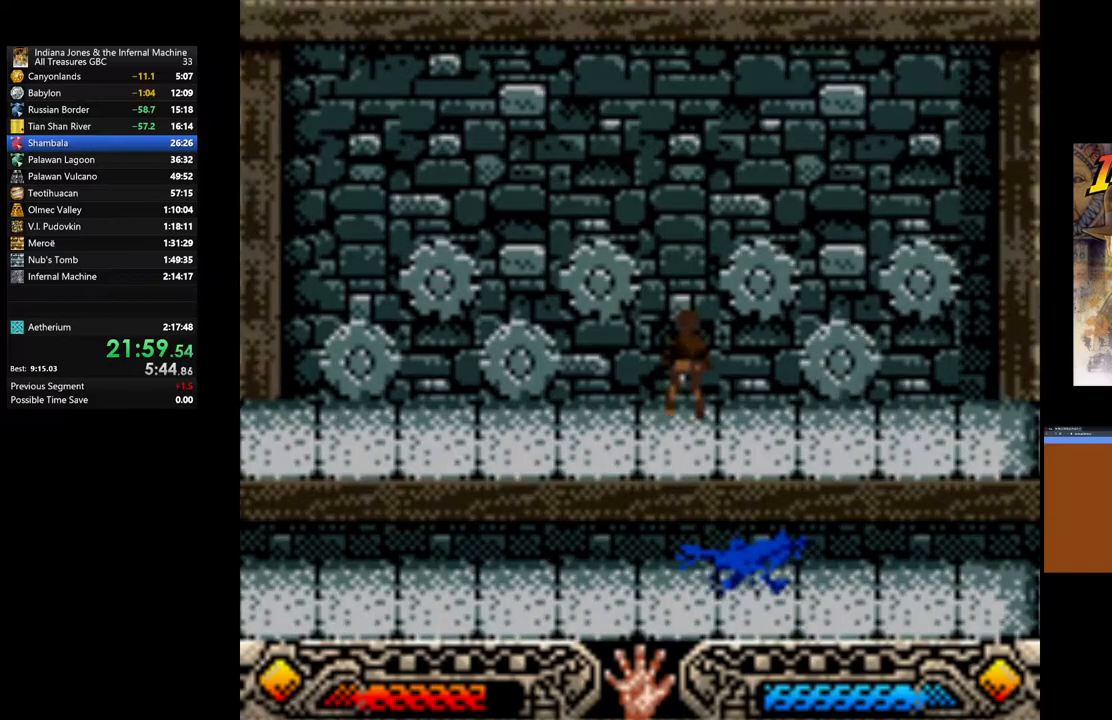
{"buttons": [], "left_stick": "center", "right_stick": "center", "events": [[117, "left_stick", "center"], [150, "START", "up"]]}
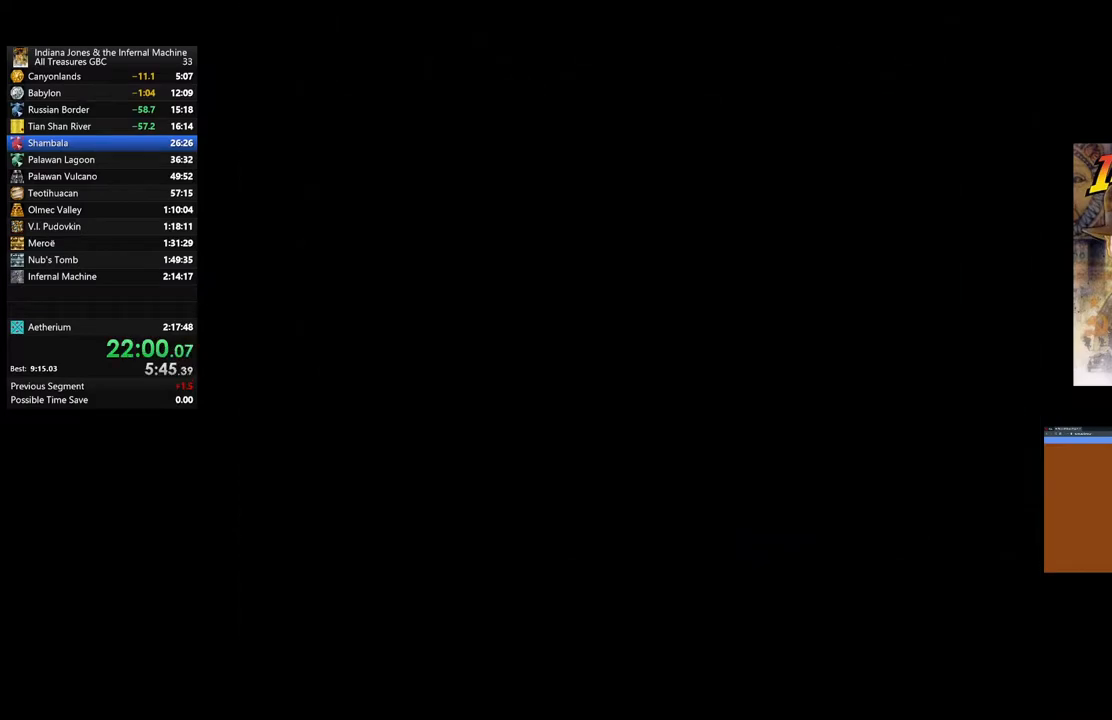
{"buttons": [], "left_stick": "center", "right_stick": "center", "events": []}
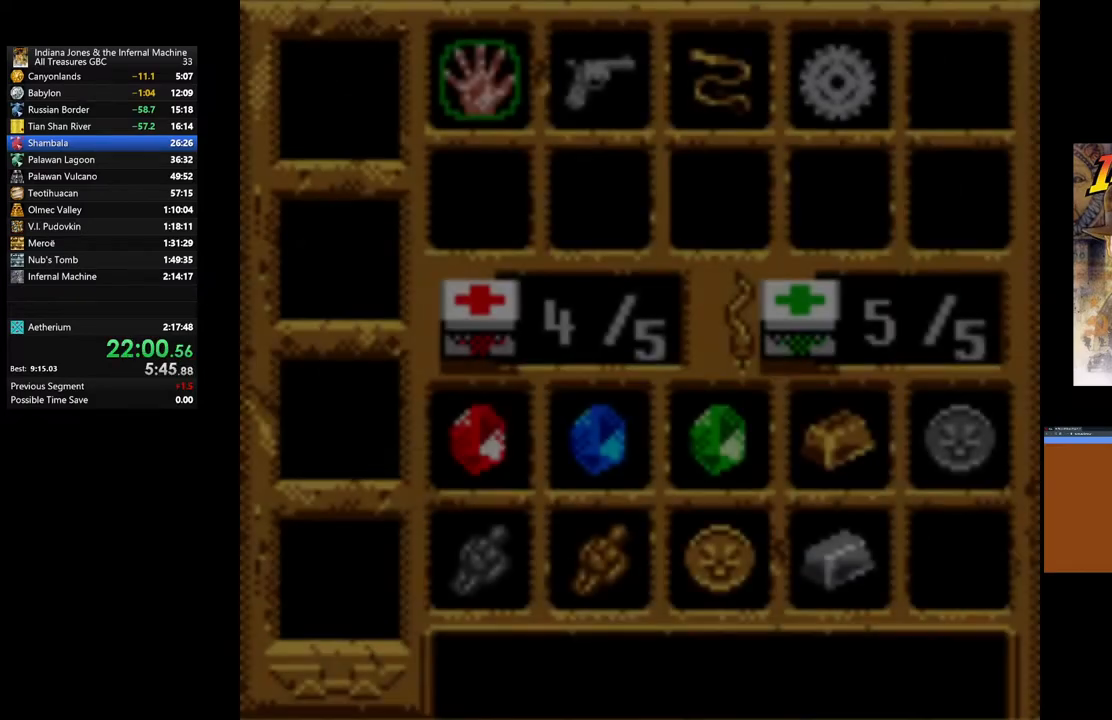
{"buttons": ["DPAD_RIGHT"], "left_stick": "center", "right_stick": "center", "events": [[183, "DPAD_RIGHT", "down"], [300, "DPAD_RIGHT", "up"], [400, "DPAD_RIGHT", "down"]]}
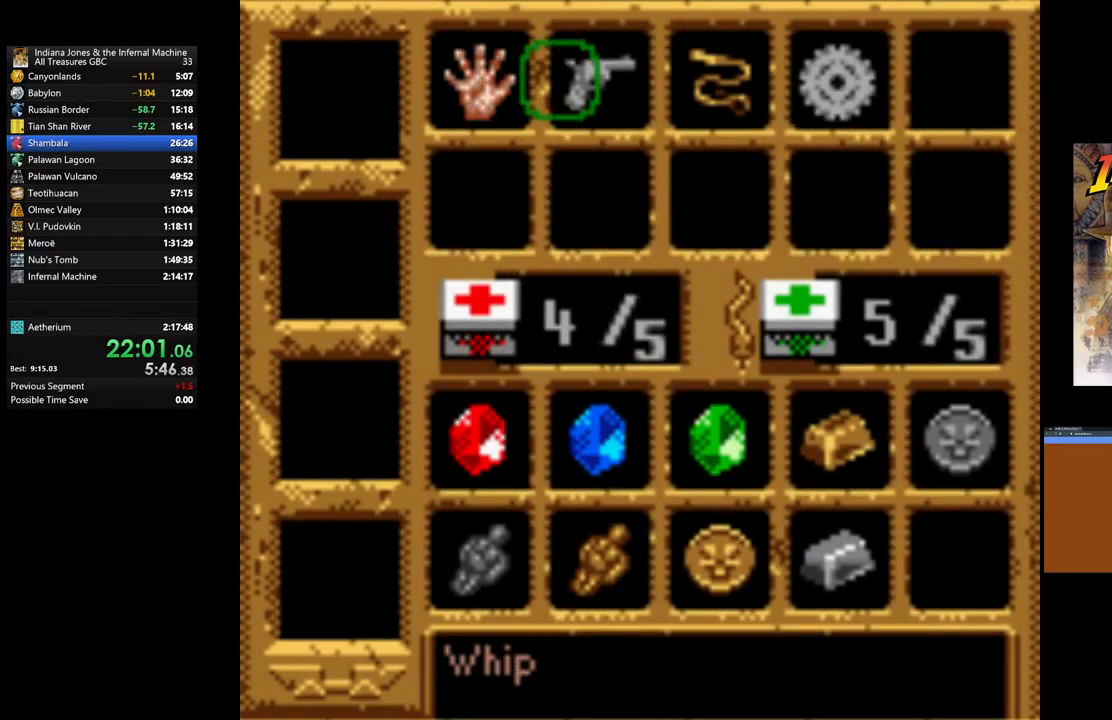
{"buttons": [], "left_stick": "center", "right_stick": "center", "events": [[17, "DPAD_RIGHT", "up"], [133, "DPAD_RIGHT", "down"], [250, "DPAD_RIGHT", "up"]]}
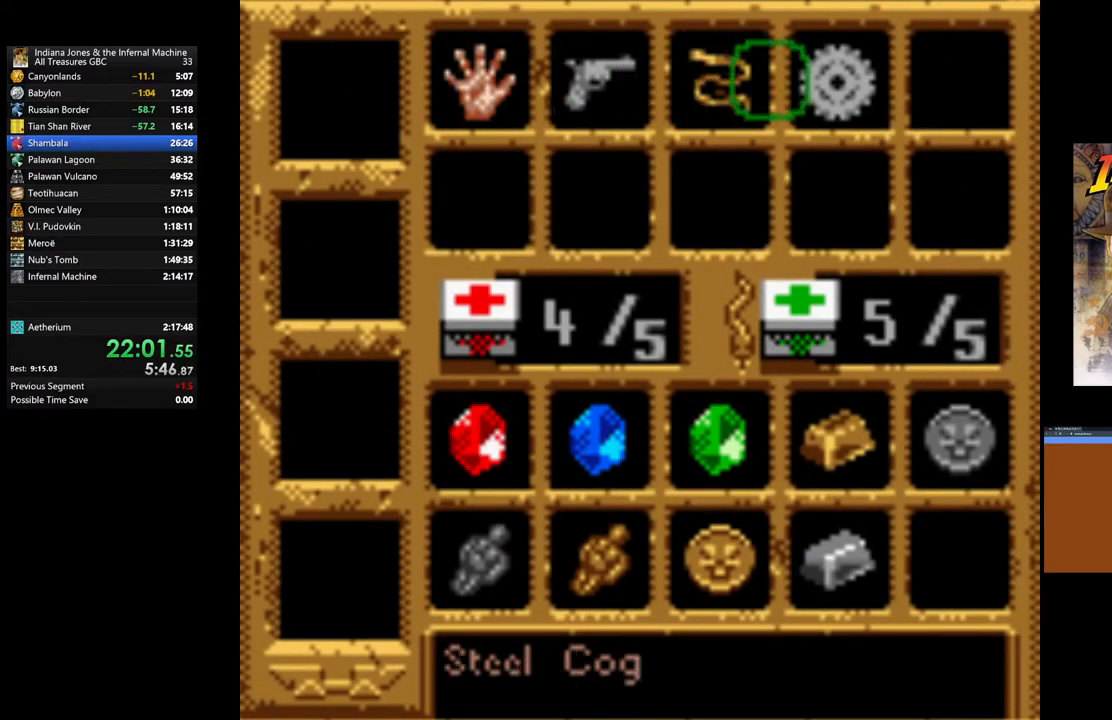
{"buttons": [], "left_stick": "center", "right_stick": "center", "events": [[167, "A", "down"], [467, "A", "up"]]}
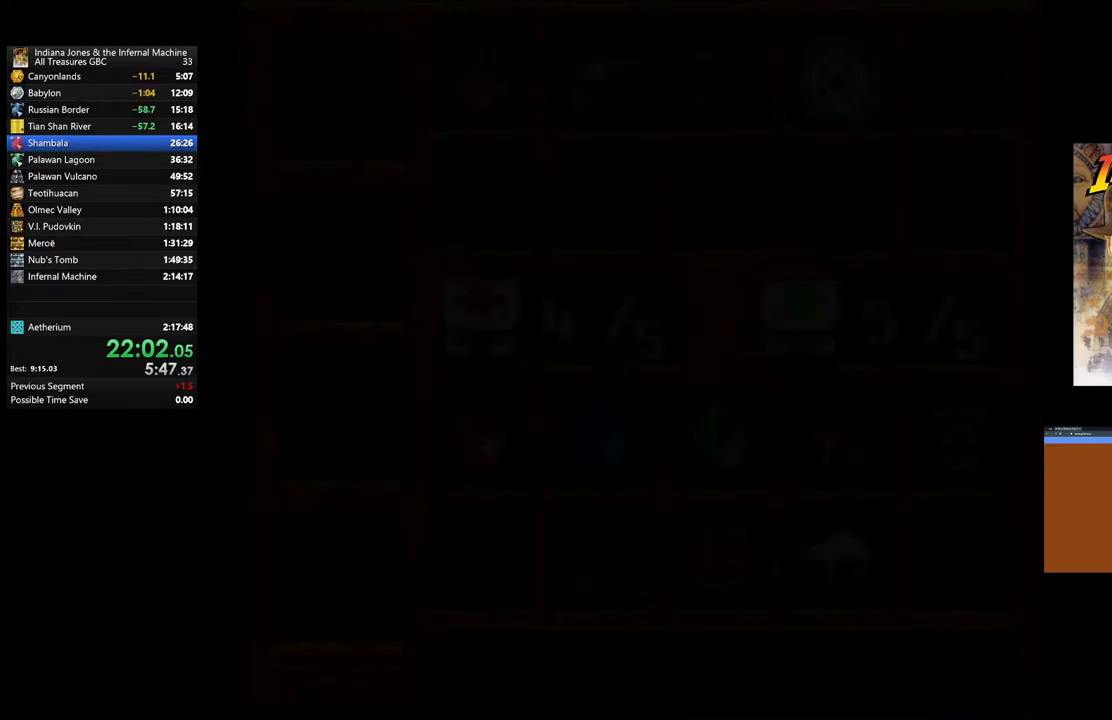
{"buttons": [], "left_stick": "center", "right_stick": "center", "events": []}
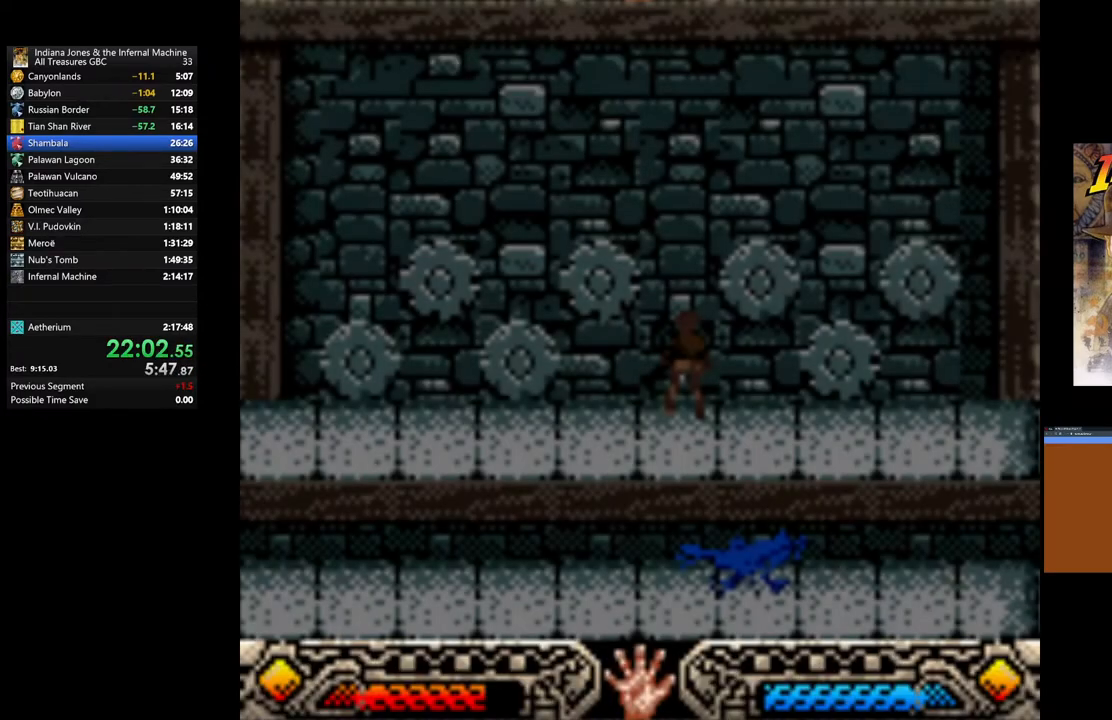
{"buttons": [], "left_stick": "center", "right_stick": "center", "events": []}
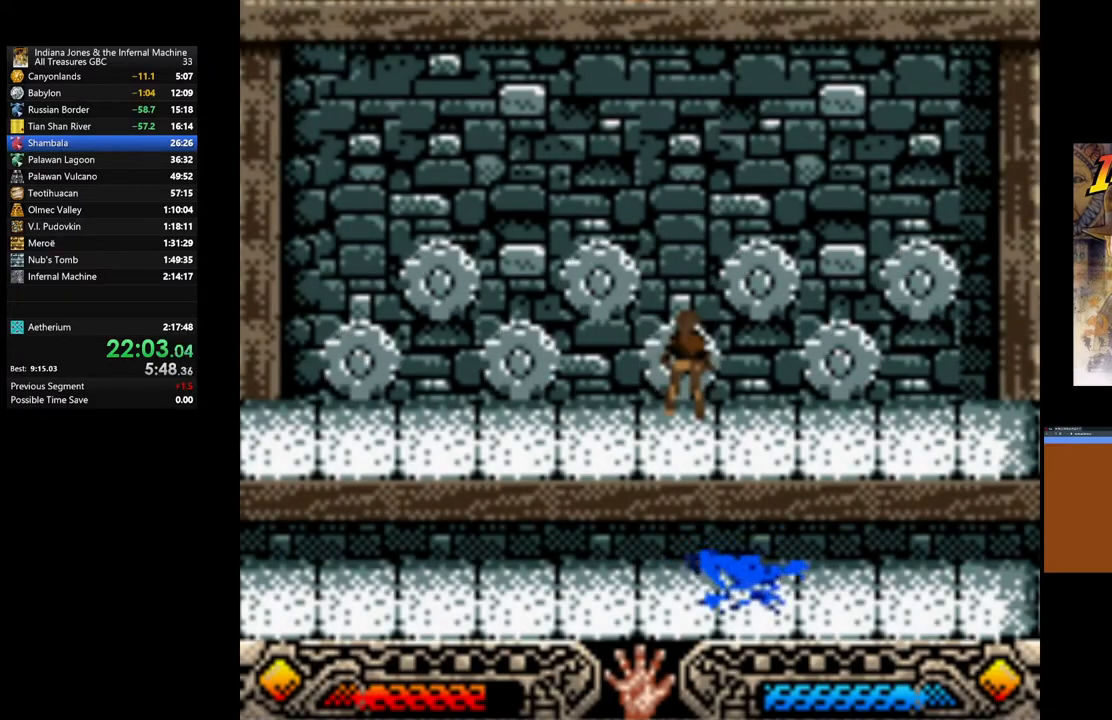
{"buttons": ["A"], "left_stick": "left", "right_stick": "center", "events": [[117, "left_stick", "left"], [250, "A", "down"], [350, "A", "up"], [450, "A", "down"]]}